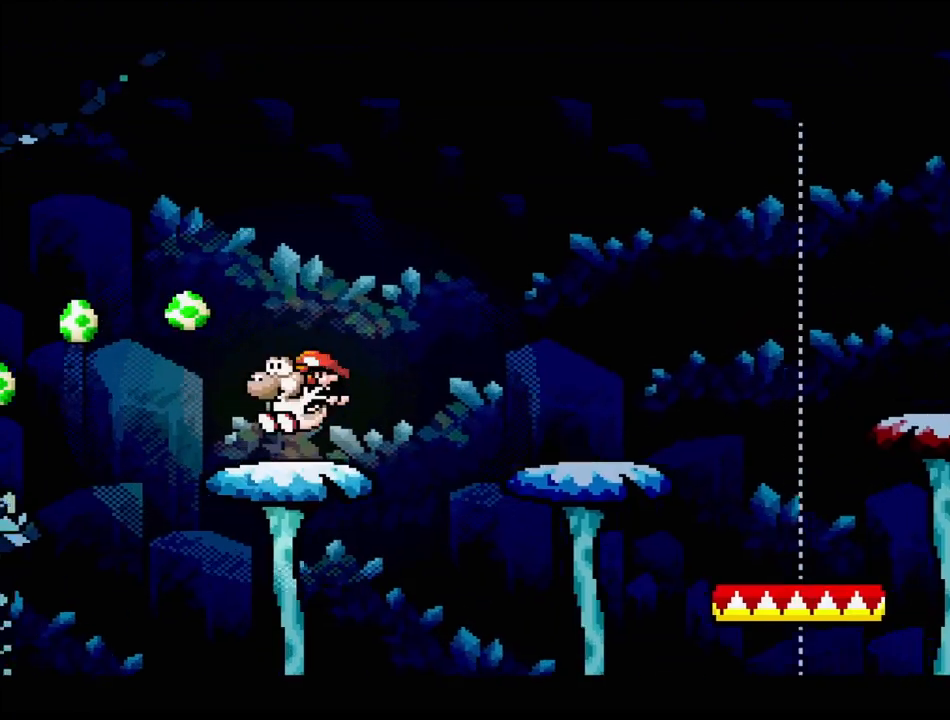
Gameplay with a controller (Nintendo layout); each line is a JSON object with the inputs held at the frame after it. "events" lists button and stick changes between this image and that frame as [ms after this image, input, new state], when the widget could be followed in between. Not read: L3 R3.
{"buttons": ["B", "Y", "DPAD_RIGHT"], "events": [[100, "DPAD_LEFT", "up"], [167, "DPAD_RIGHT", "down"], [200, "B", "down"]]}
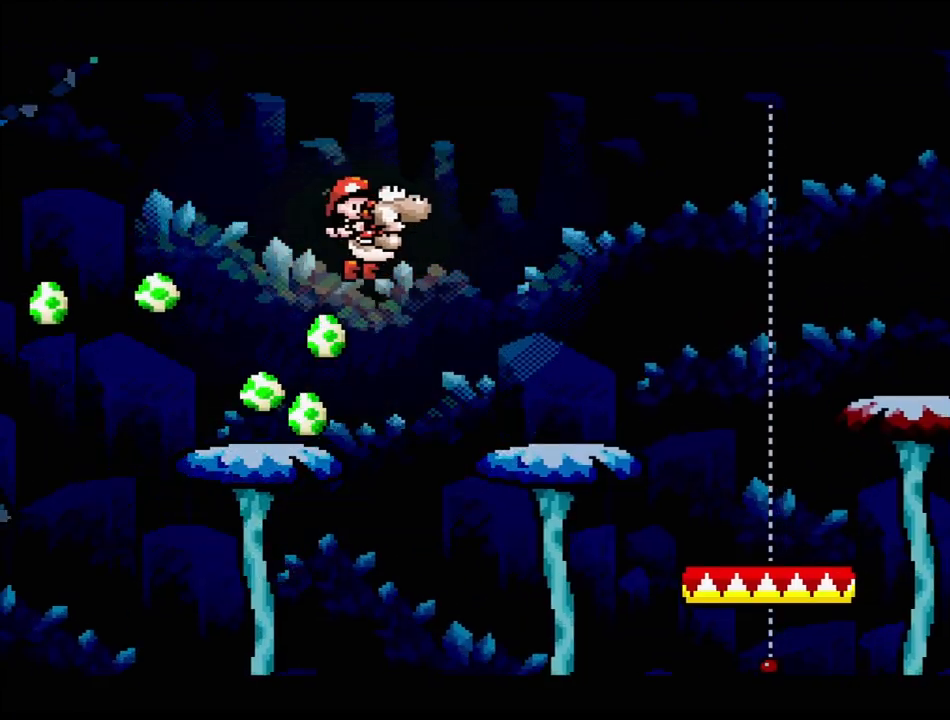
{"buttons": ["Y", "DPAD_LEFT"], "events": [[167, "DPAD_RIGHT", "up"], [217, "B", "up"], [400, "DPAD_LEFT", "down"]]}
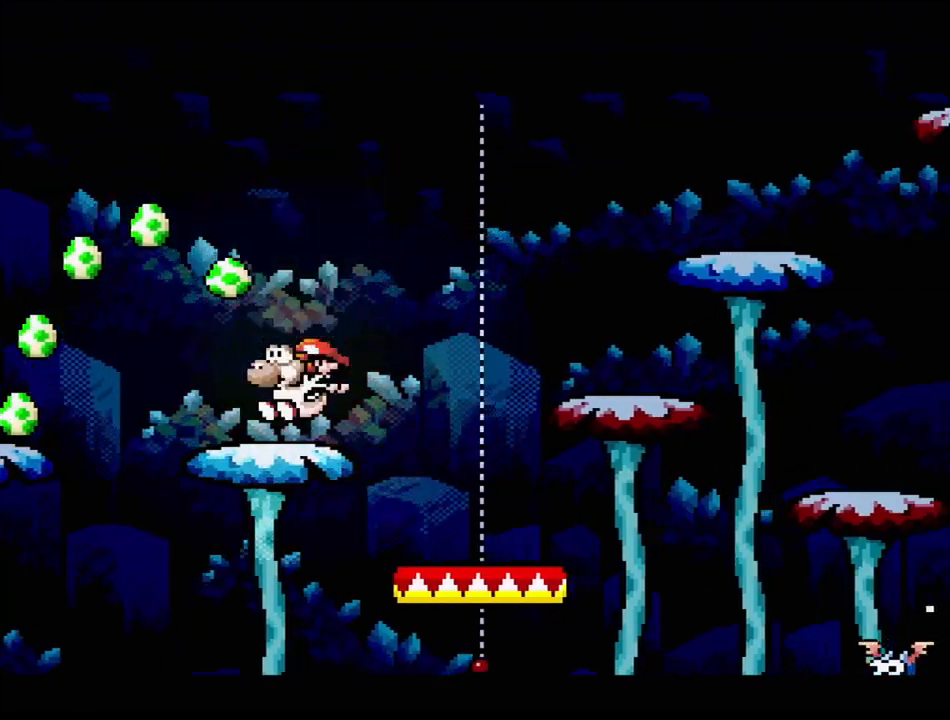
{"buttons": ["B", "Y", "DPAD_RIGHT"], "events": [[50, "DPAD_LEFT", "up"], [133, "DPAD_RIGHT", "down"], [150, "B", "down"]]}
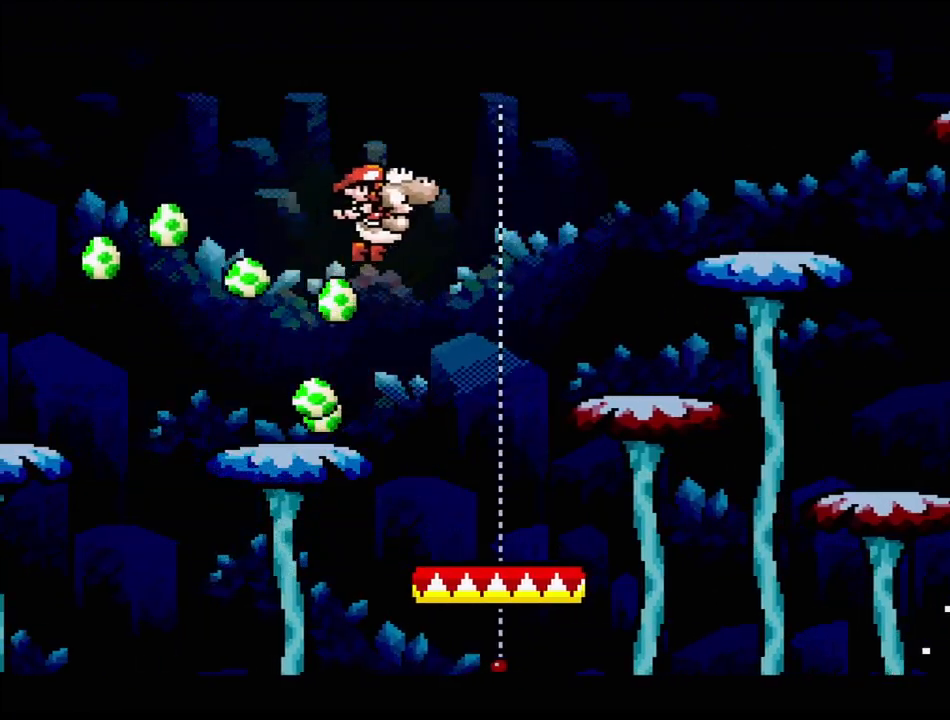
{"buttons": ["Y", "DPAD_LEFT"], "events": [[300, "DPAD_RIGHT", "up"], [400, "B", "up"], [450, "DPAD_LEFT", "down"]]}
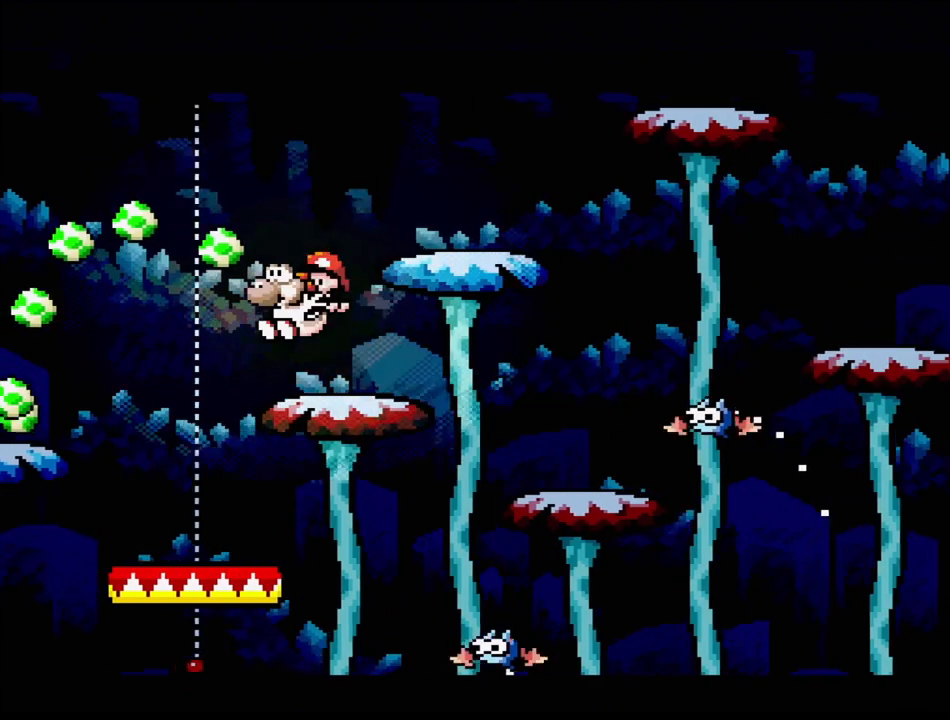
{"buttons": ["B", "Y", "DPAD_RIGHT"], "events": [[117, "DPAD_LEFT", "up"], [183, "B", "down"], [283, "DPAD_RIGHT", "down"]]}
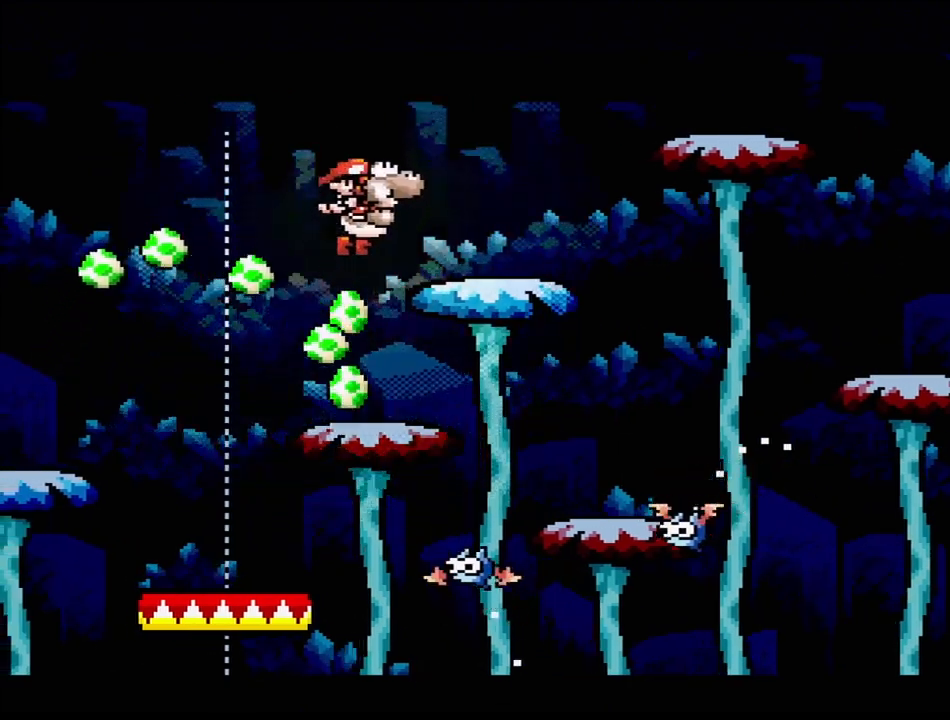
{"buttons": ["B", "Y", "DPAD_RIGHT"], "events": [[50, "B", "up"], [350, "B", "down"]]}
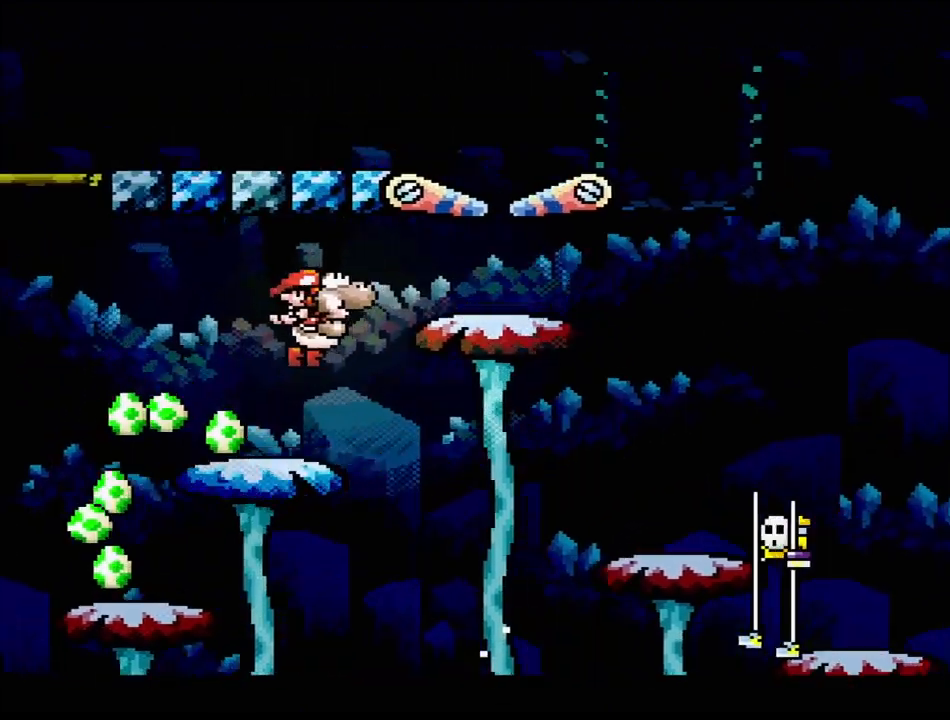
{"buttons": ["Y"], "events": [[117, "DPAD_RIGHT", "up"], [283, "DPAD_LEFT", "down"], [333, "B", "up"], [433, "DPAD_LEFT", "up"]]}
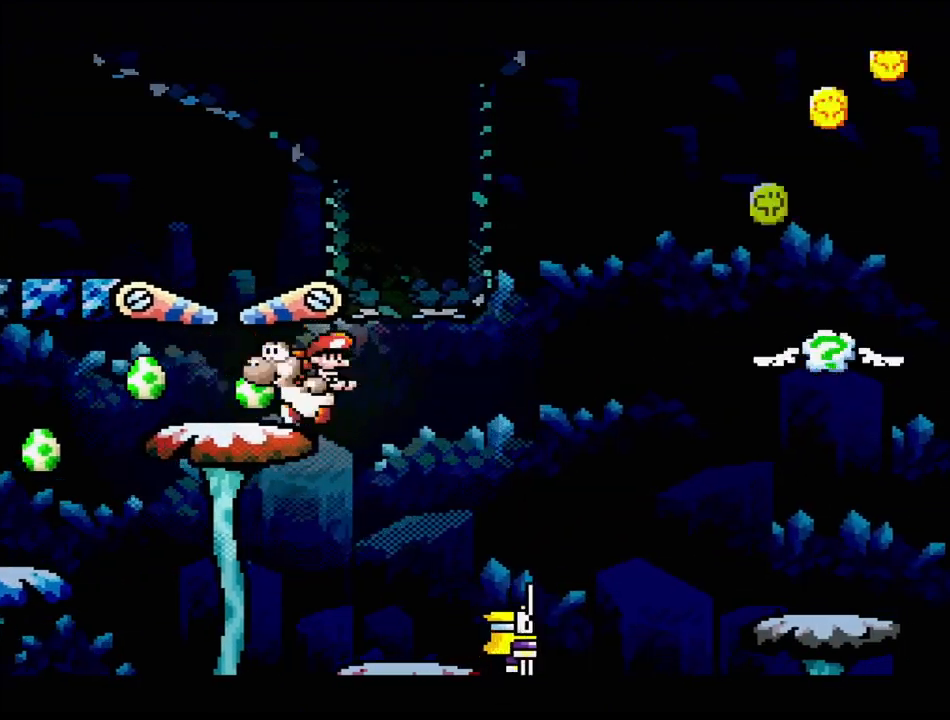
{"buttons": ["Y"], "events": [[83, "DPAD_RIGHT", "down"], [117, "B", "down"], [250, "DPAD_RIGHT", "up"], [283, "B", "up"]]}
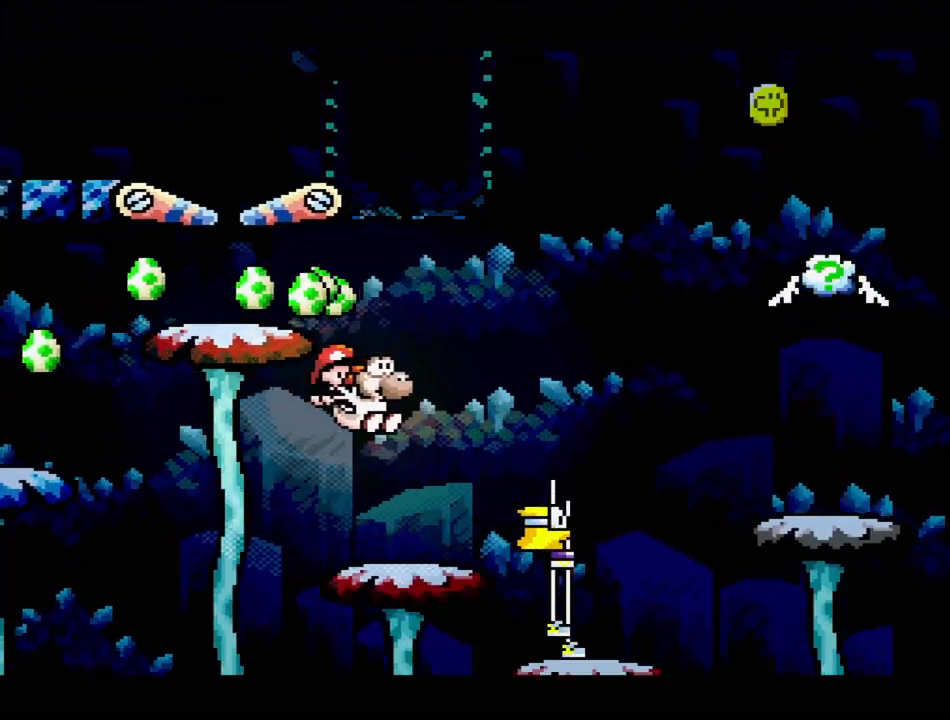
{"buttons": ["B", "Y", "DPAD_RIGHT"], "events": [[133, "DPAD_RIGHT", "down"], [367, "B", "down"]]}
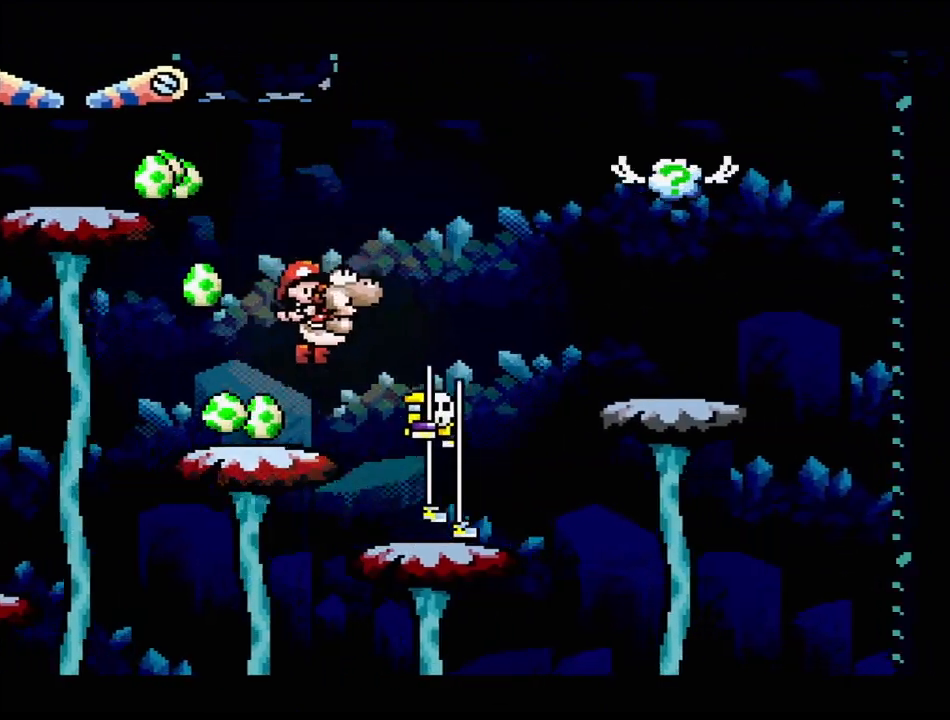
{"buttons": ["Y", "DPAD_LEFT"], "events": [[317, "DPAD_RIGHT", "up"], [450, "DPAD_LEFT", "down"], [467, "B", "up"]]}
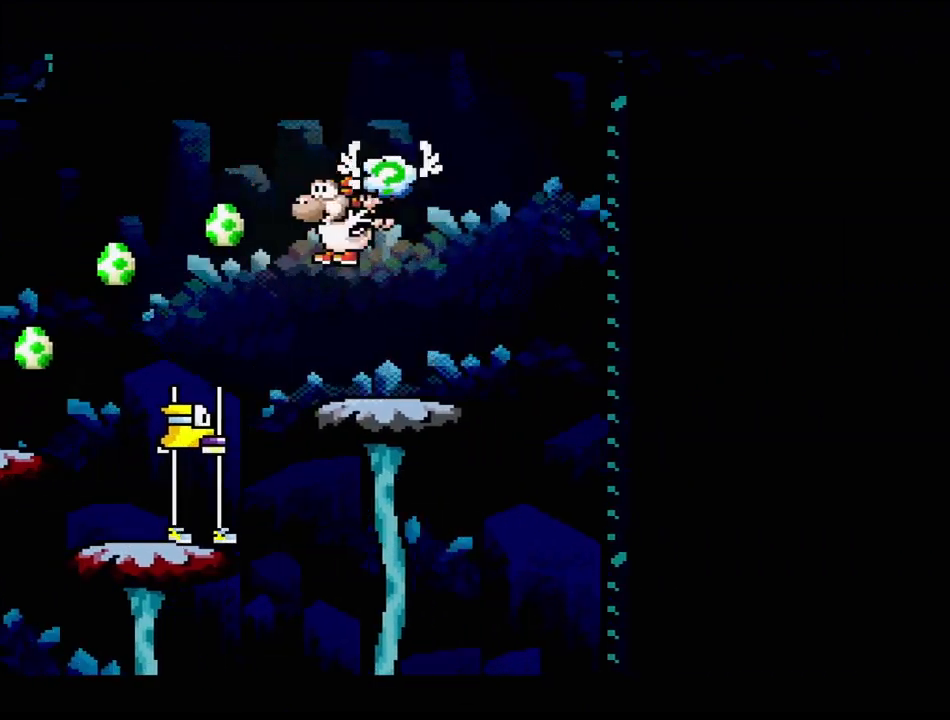
{"buttons": ["A"], "events": [[117, "DPAD_LEFT", "up"], [183, "Y", "up"], [333, "A", "down"]]}
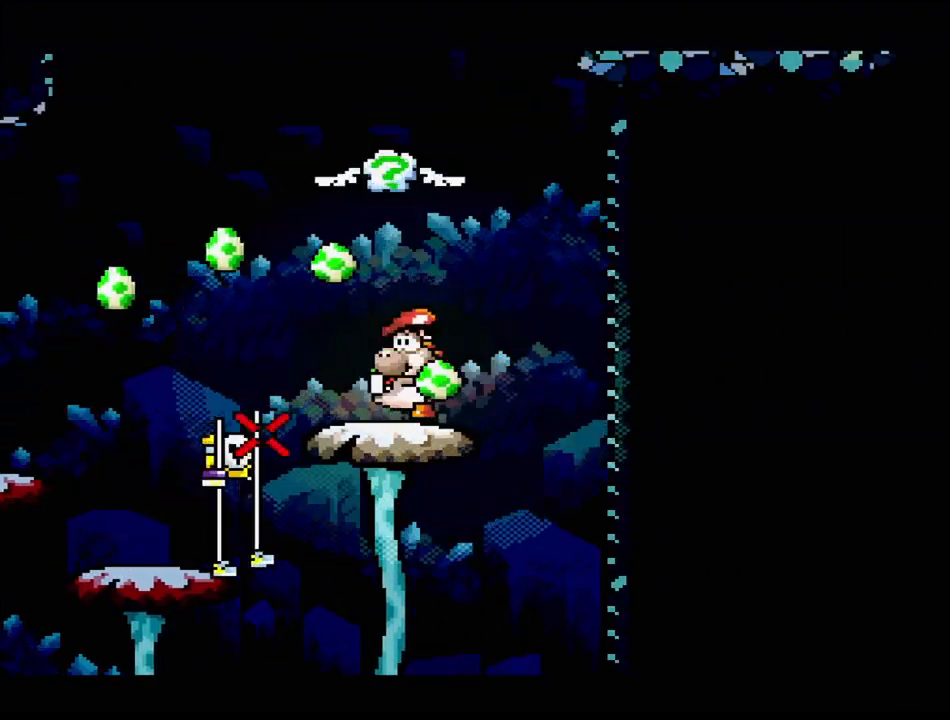
{"buttons": ["A"], "events": []}
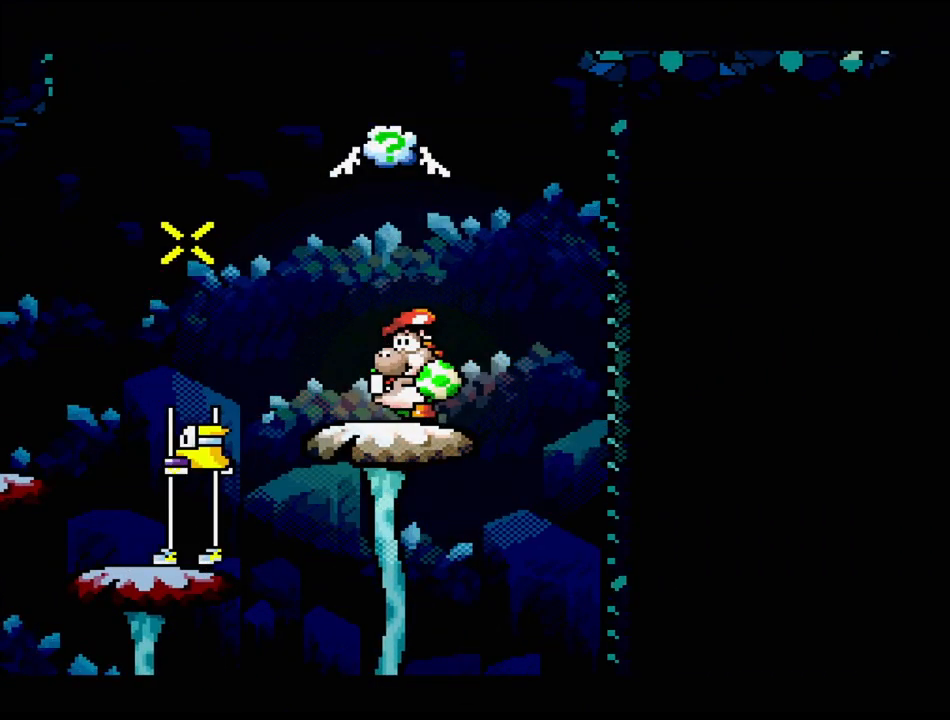
{"buttons": [], "events": [[450, "A", "up"]]}
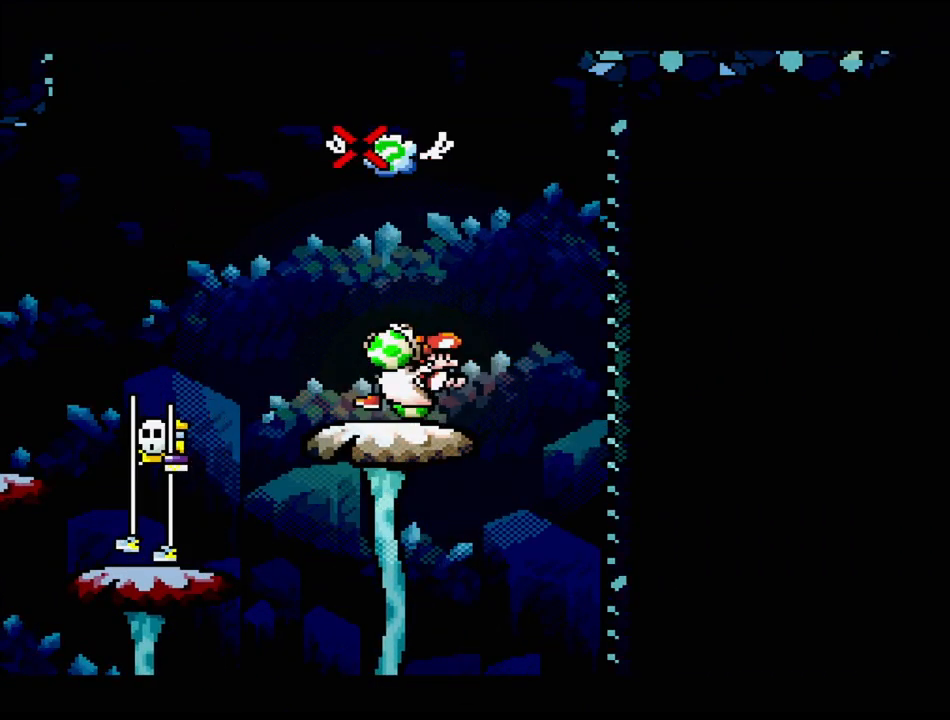
{"buttons": [], "events": []}
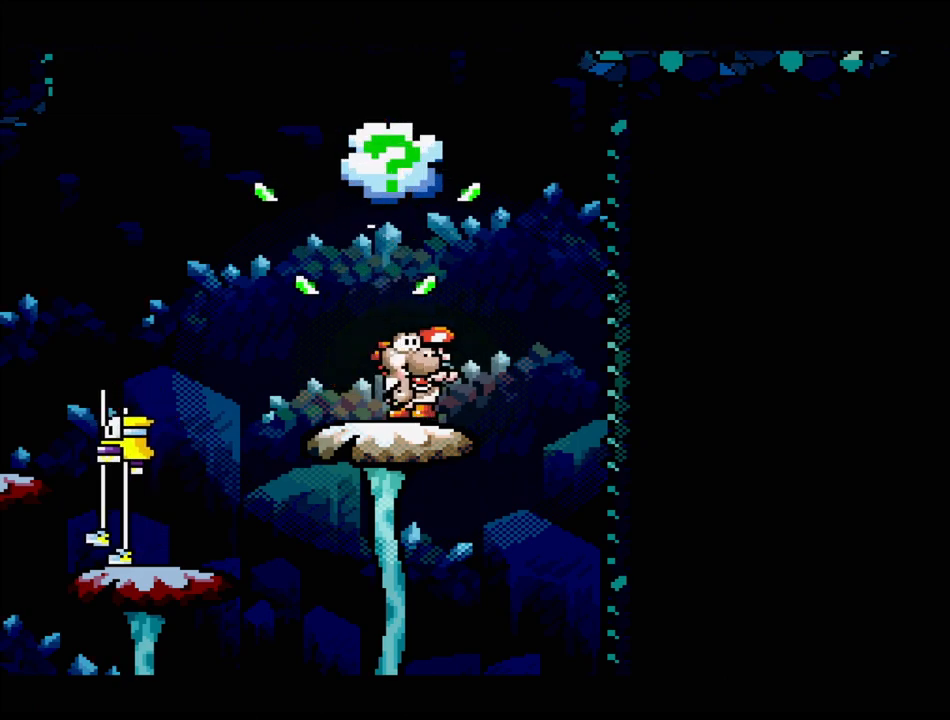
{"buttons": [], "events": [[150, "DPAD_LEFT", "down"], [400, "DPAD_LEFT", "up"]]}
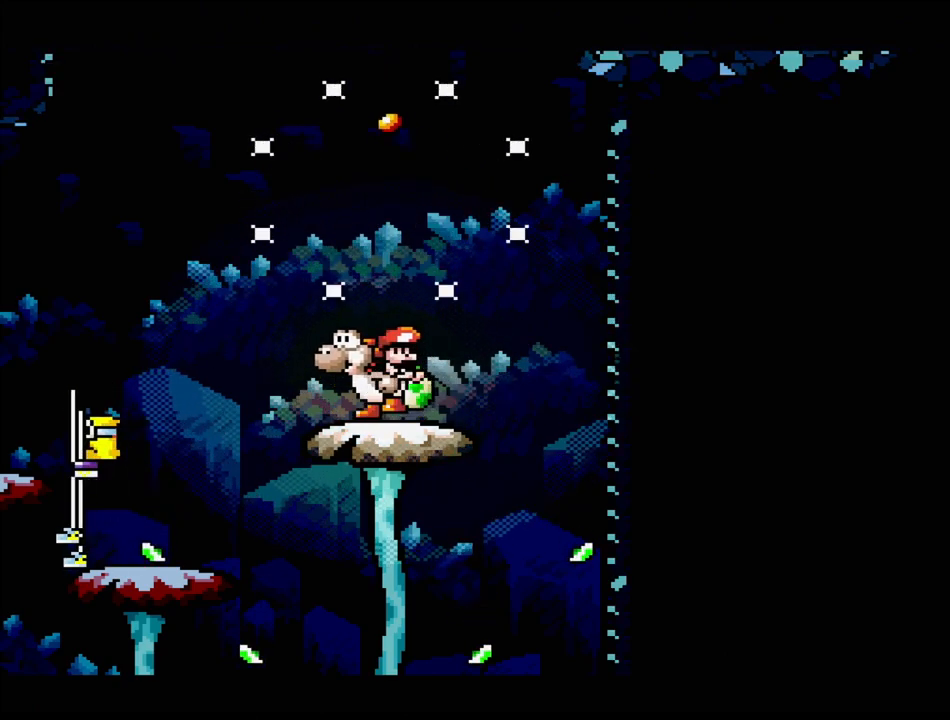
{"buttons": ["B"], "events": [[50, "DPAD_RIGHT", "down"], [200, "DPAD_RIGHT", "up"], [333, "B", "down"], [333, "DPAD_LEFT", "down"], [467, "DPAD_LEFT", "up"]]}
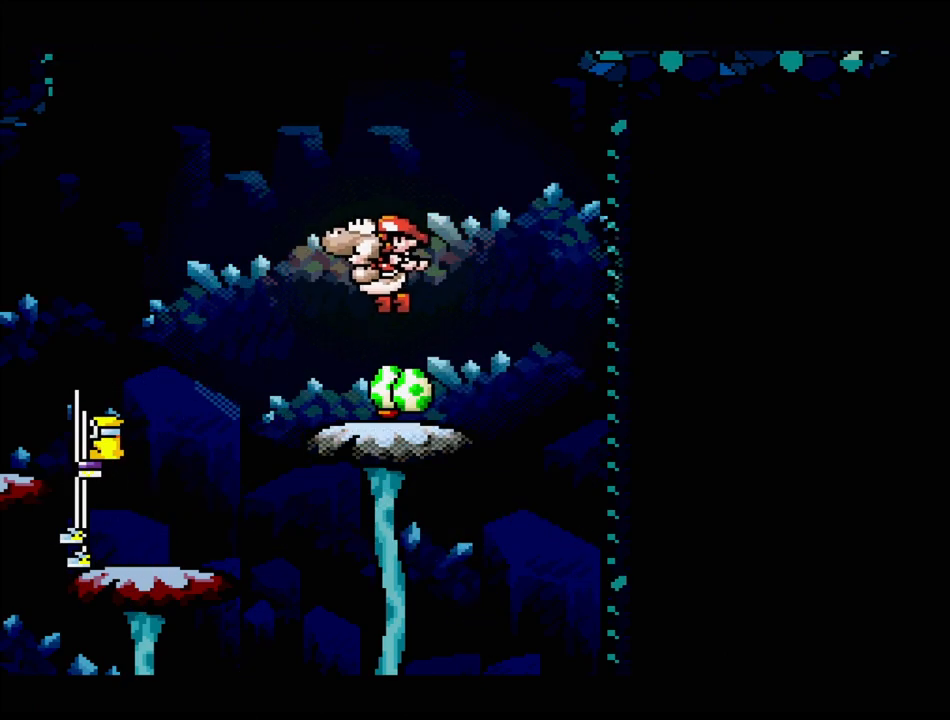
{"buttons": ["B", "Y"], "events": [[133, "DPAD_RIGHT", "down"], [267, "DPAD_RIGHT", "up"], [267, "Y", "down"]]}
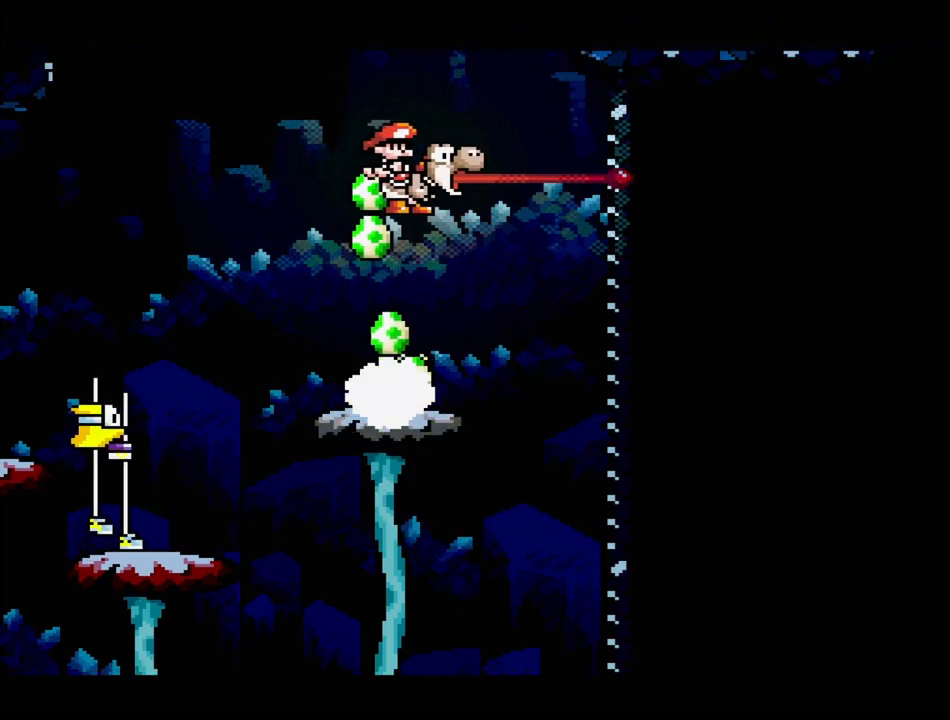
{"buttons": ["B", "Y"], "events": [[50, "DPAD_LEFT", "down"], [200, "DPAD_LEFT", "up"]]}
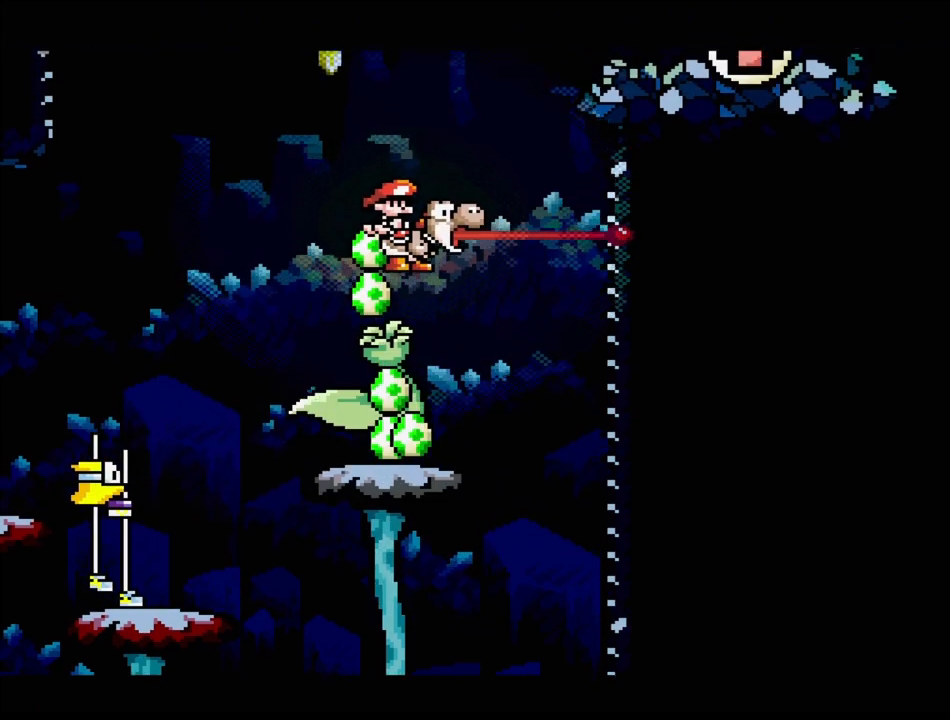
{"buttons": ["B", "Y", "DPAD_LEFT"], "events": [[117, "B", "up"], [367, "DPAD_LEFT", "down"], [400, "B", "down"]]}
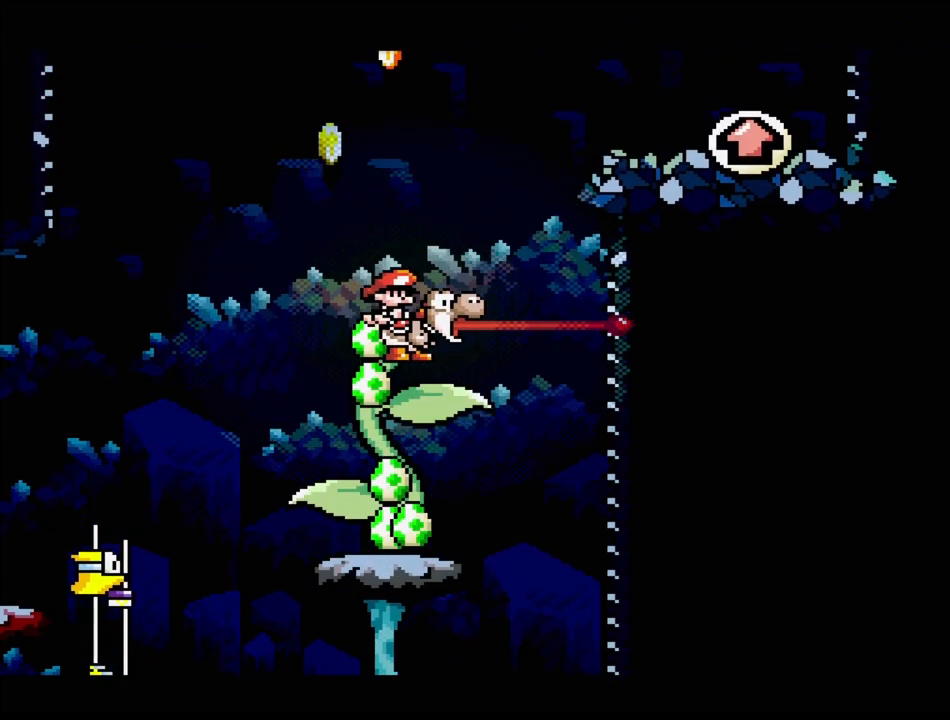
{"buttons": ["Y"], "events": [[17, "DPAD_LEFT", "up"], [83, "B", "up"]]}
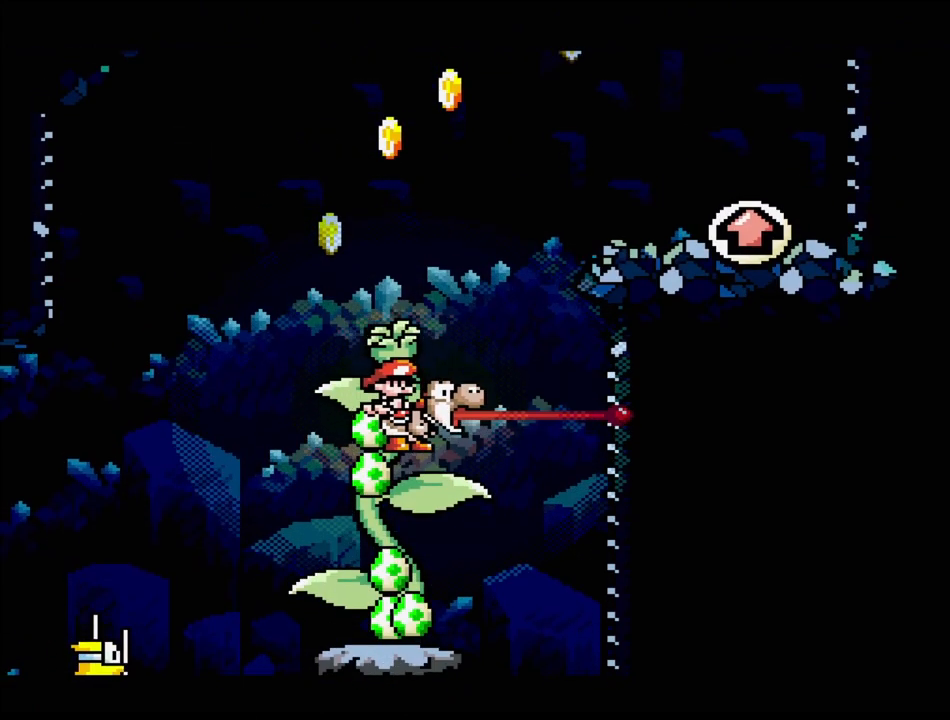
{"buttons": ["Y"], "events": []}
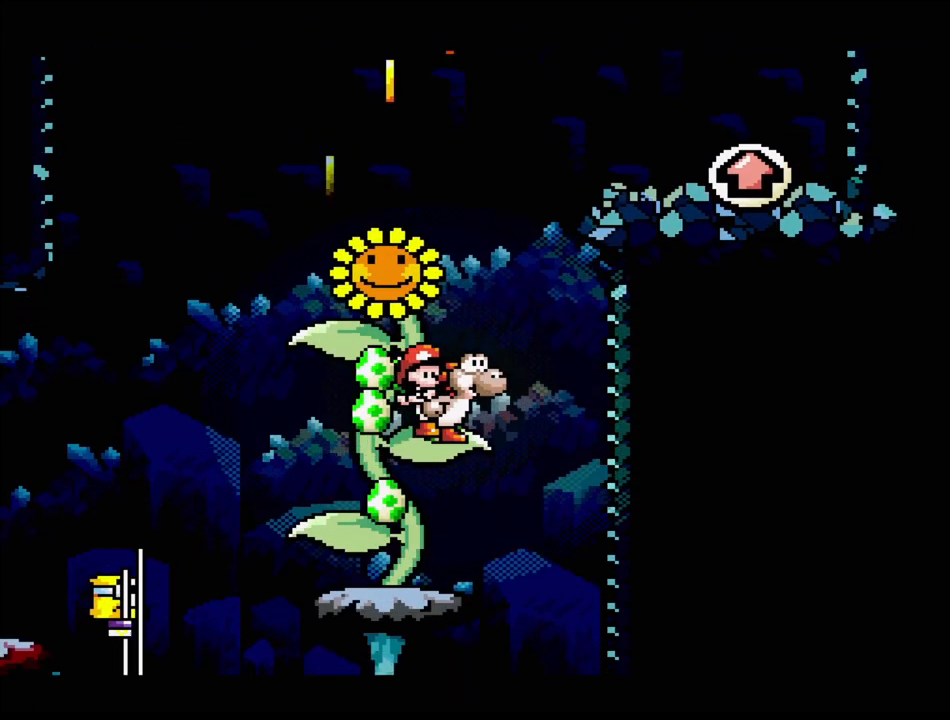
{"buttons": ["Y", "DPAD_LEFT"], "events": [[133, "DPAD_LEFT", "down"], [150, "B", "down"], [283, "DPAD_LEFT", "up"], [417, "B", "up"], [500, "DPAD_LEFT", "down"]]}
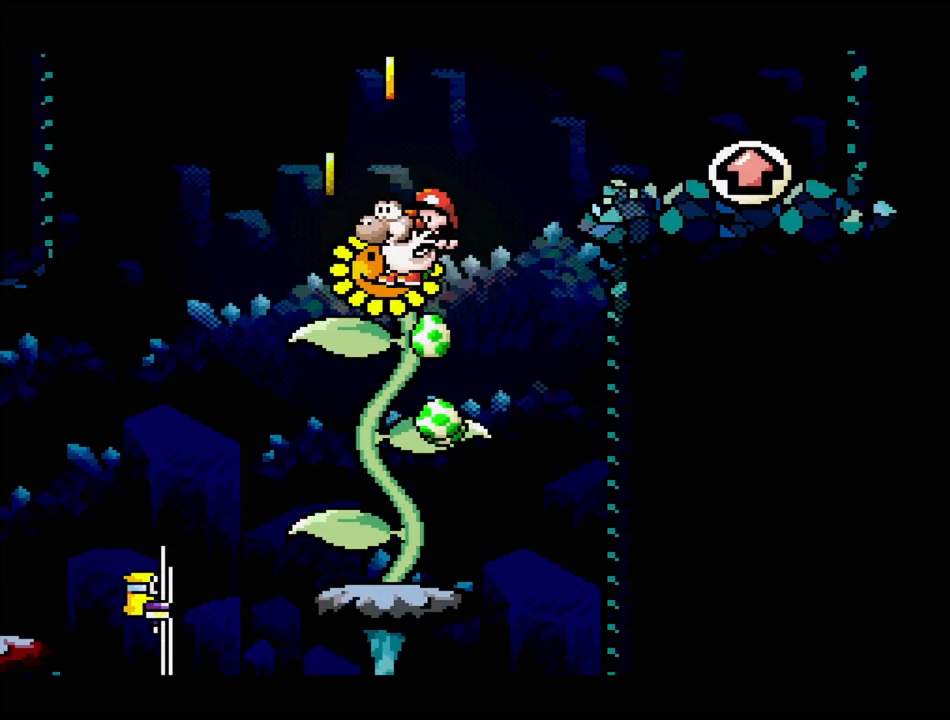
{"buttons": ["Y"], "events": [[150, "DPAD_LEFT", "up"]]}
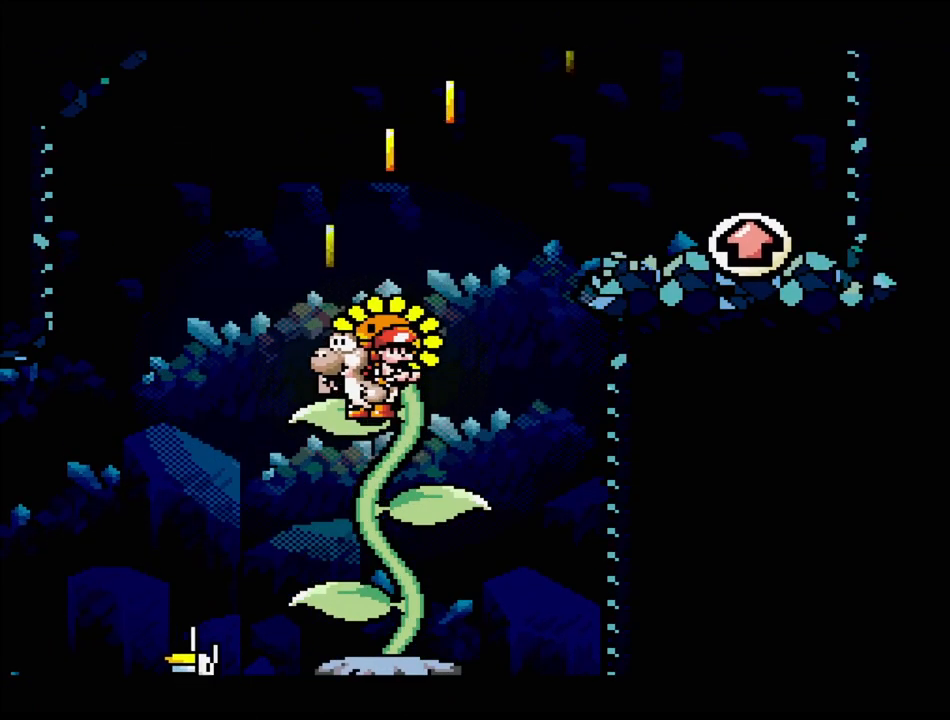
{"buttons": ["B", "Y", "DPAD_RIGHT"], "events": [[100, "B", "down"], [100, "DPAD_RIGHT", "down"]]}
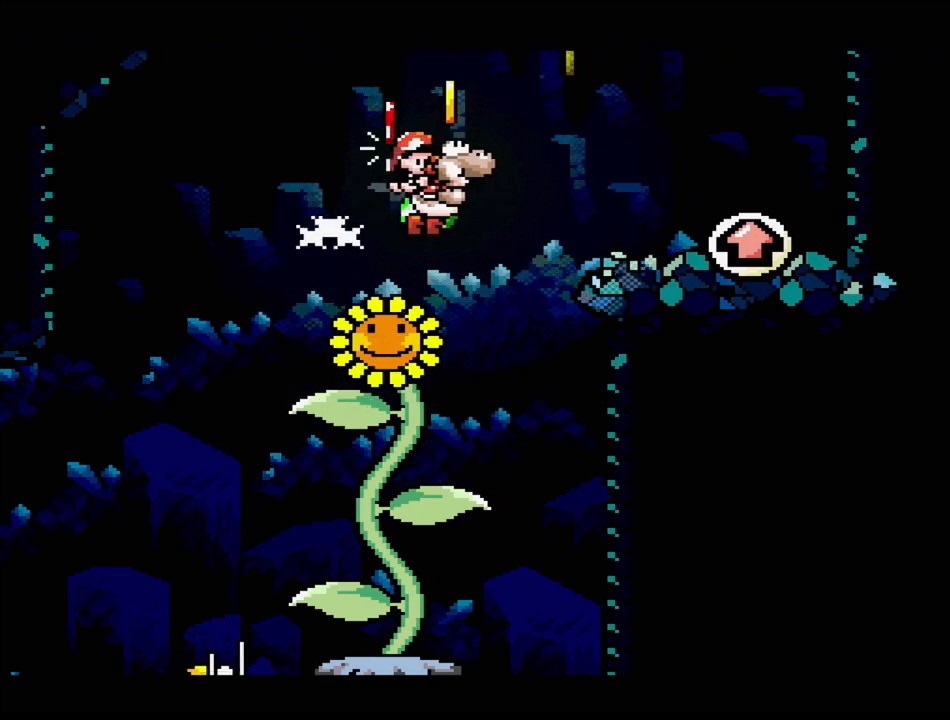
{"buttons": ["B", "Y"], "events": [[183, "DPAD_RIGHT", "up"]]}
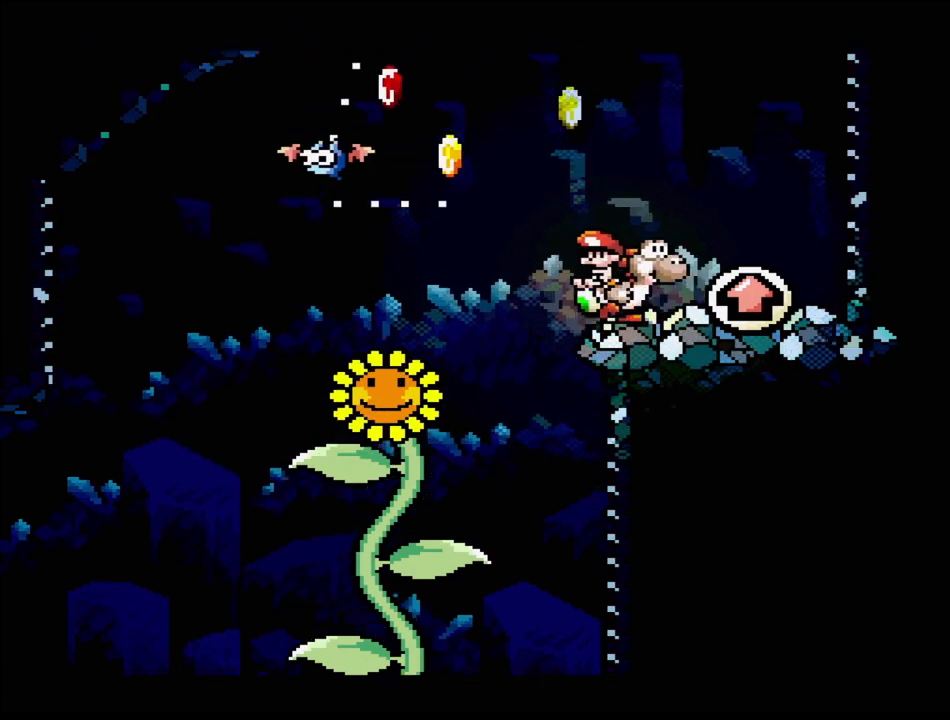
{"buttons": ["DPAD_LEFT"], "events": [[133, "B", "up"], [450, "DPAD_LEFT", "down"], [500, "Y", "up"]]}